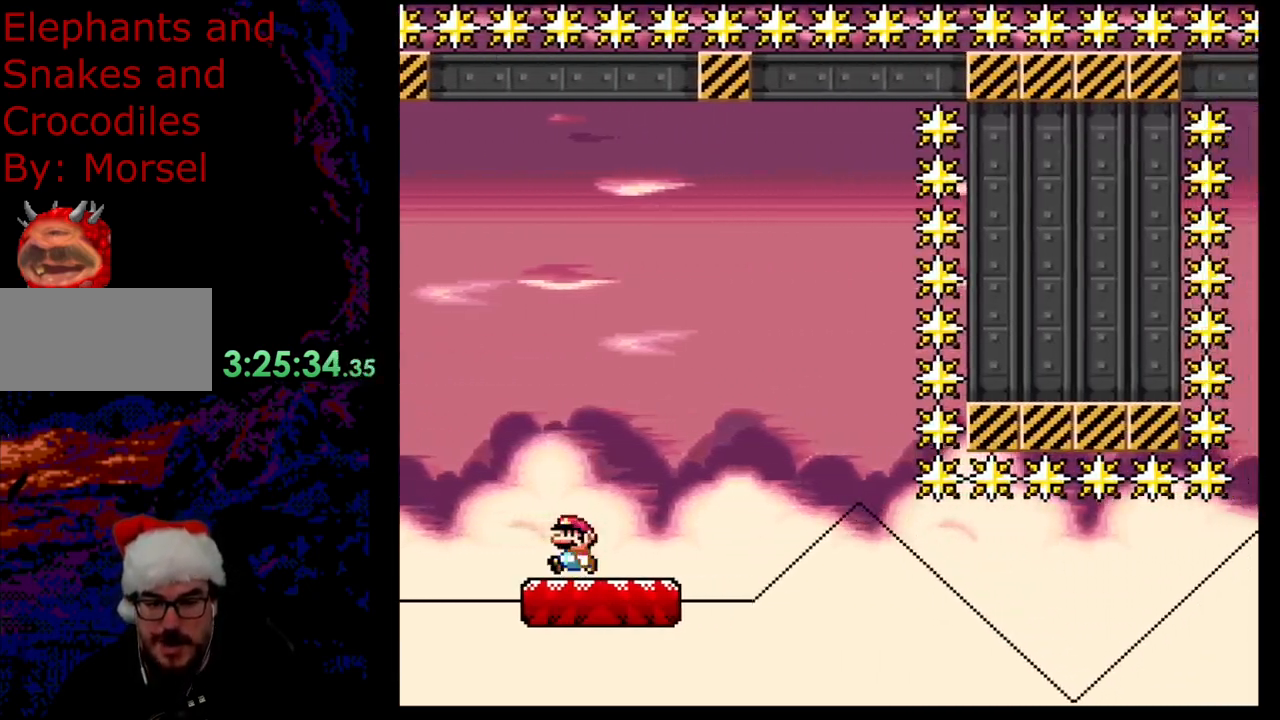
Gameplay with a controller (Nintendo layout); each line is a JSON object with the inputs held at the frame after it. "events" lists button and stick changes between this image and that frame as [ms after this image, input, new state], when the widget could be followed in between. Not read: L3 R3.
{"buttons": ["Y"], "events": [[133, "DPAD_LEFT", "up"]]}
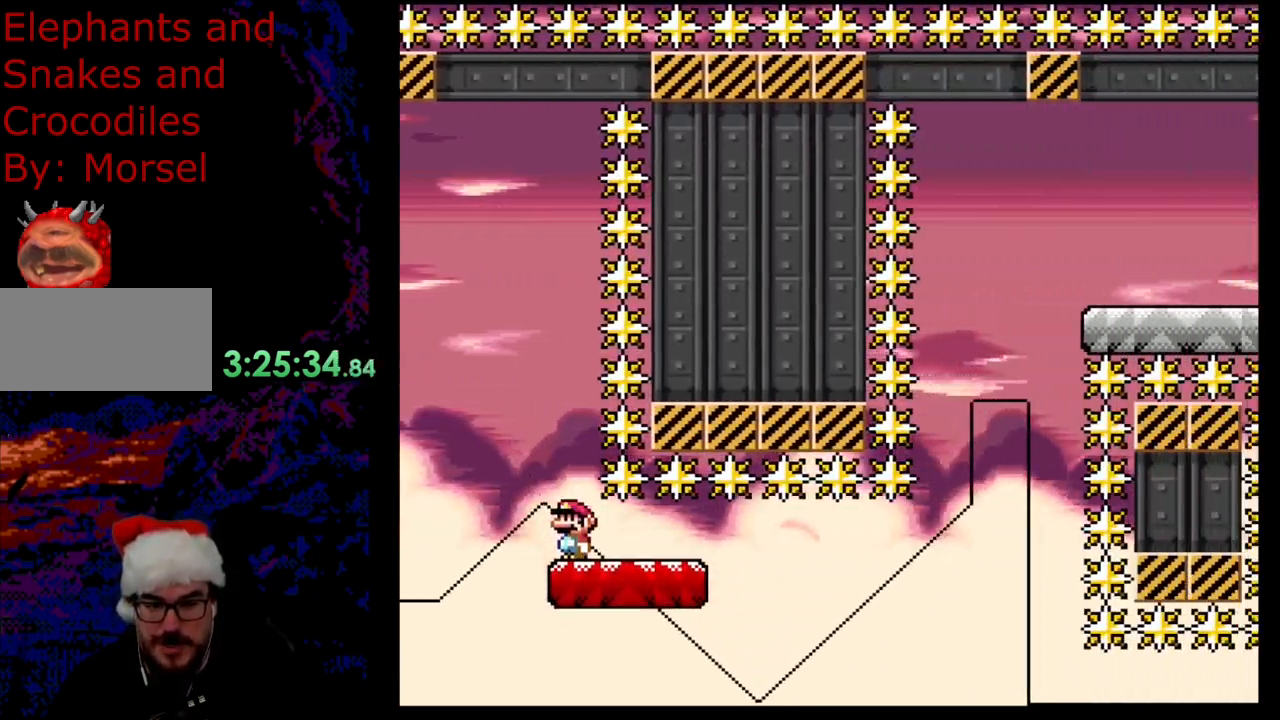
{"buttons": ["Y", "DPAD_LEFT"], "events": [[117, "DPAD_RIGHT", "down"], [400, "DPAD_RIGHT", "up"], [417, "DPAD_LEFT", "down"]]}
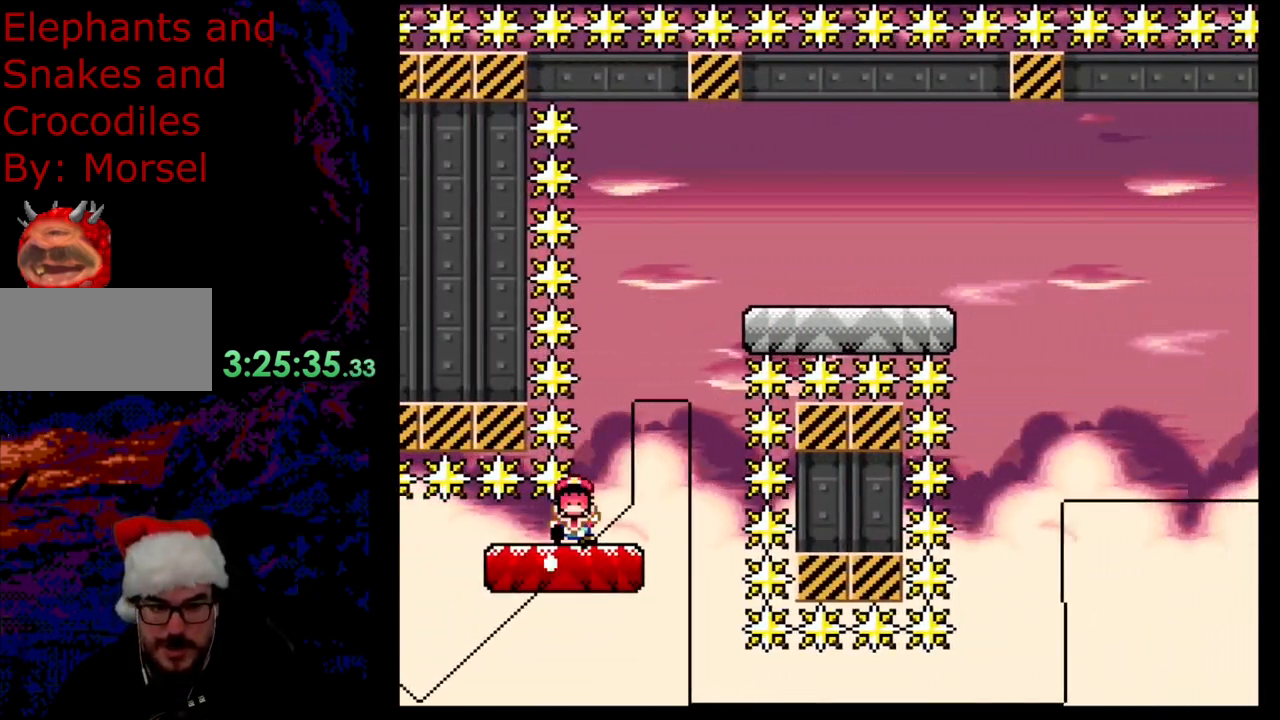
{"buttons": ["Y"], "events": [[100, "DPAD_LEFT", "up"], [150, "DPAD_RIGHT", "down"], [217, "B", "down"], [267, "B", "up"], [367, "DPAD_RIGHT", "up"]]}
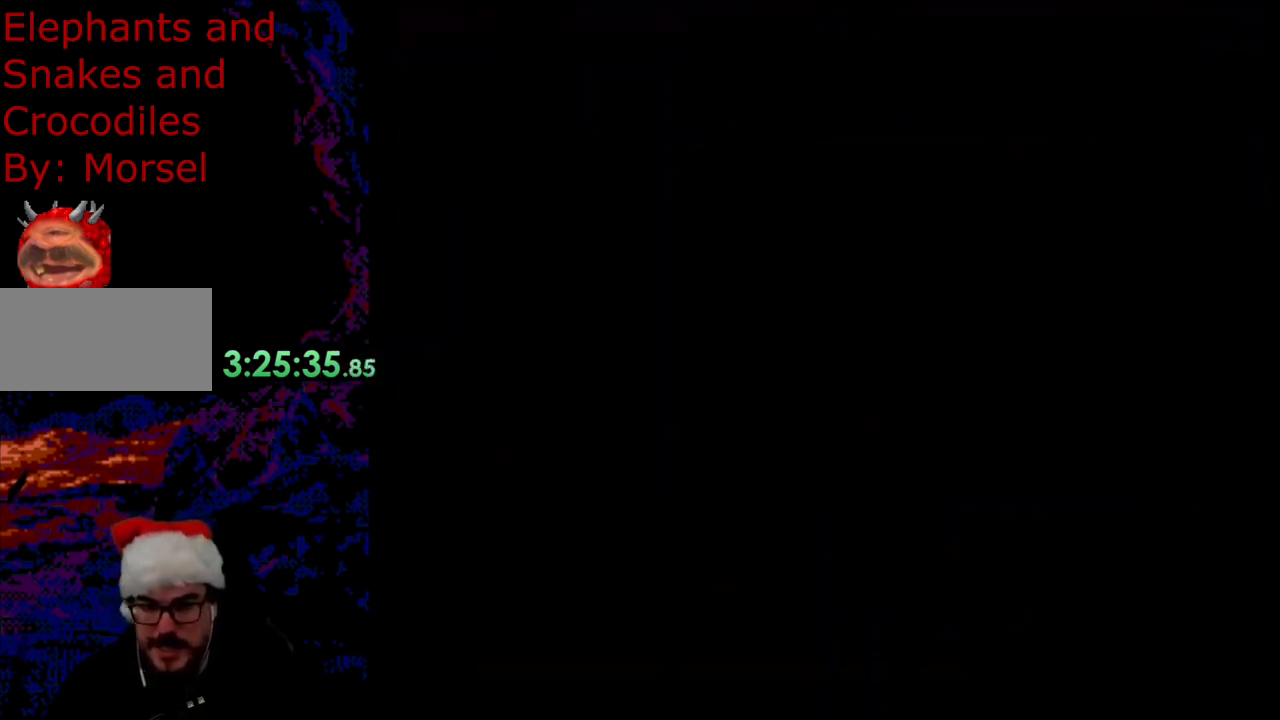
{"buttons": [], "events": [[233, "Y", "up"]]}
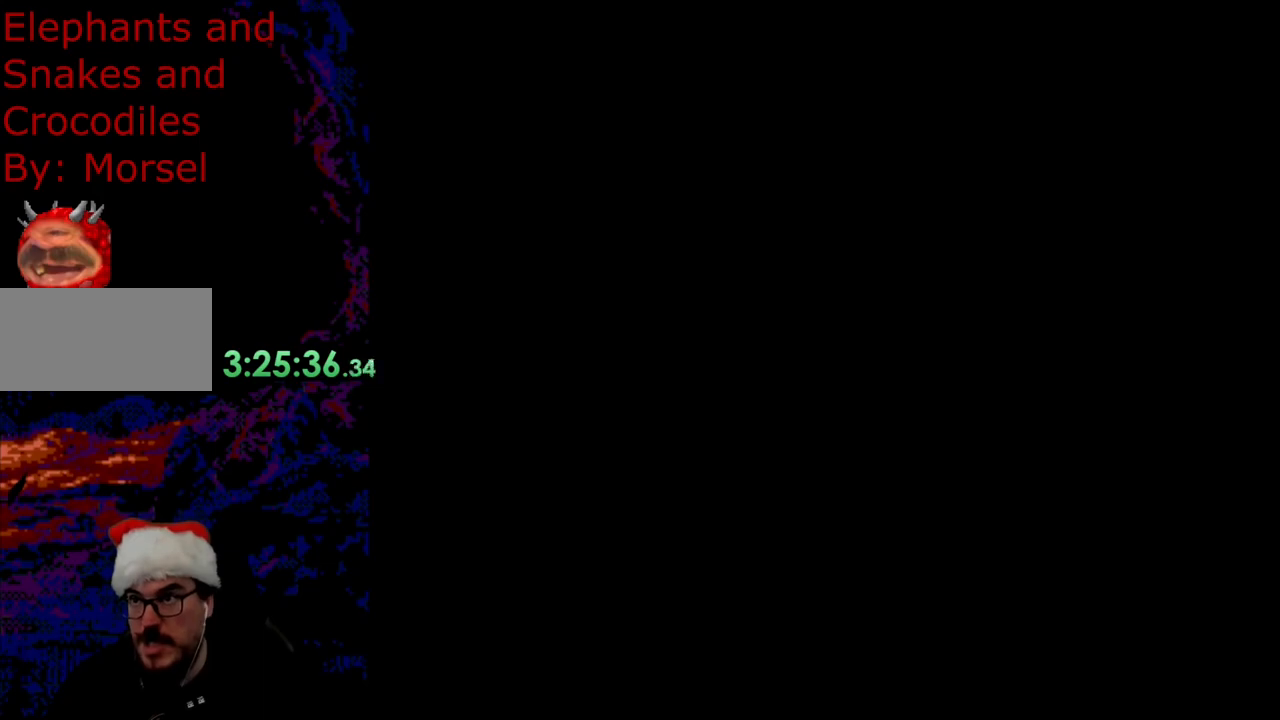
{"buttons": [], "events": []}
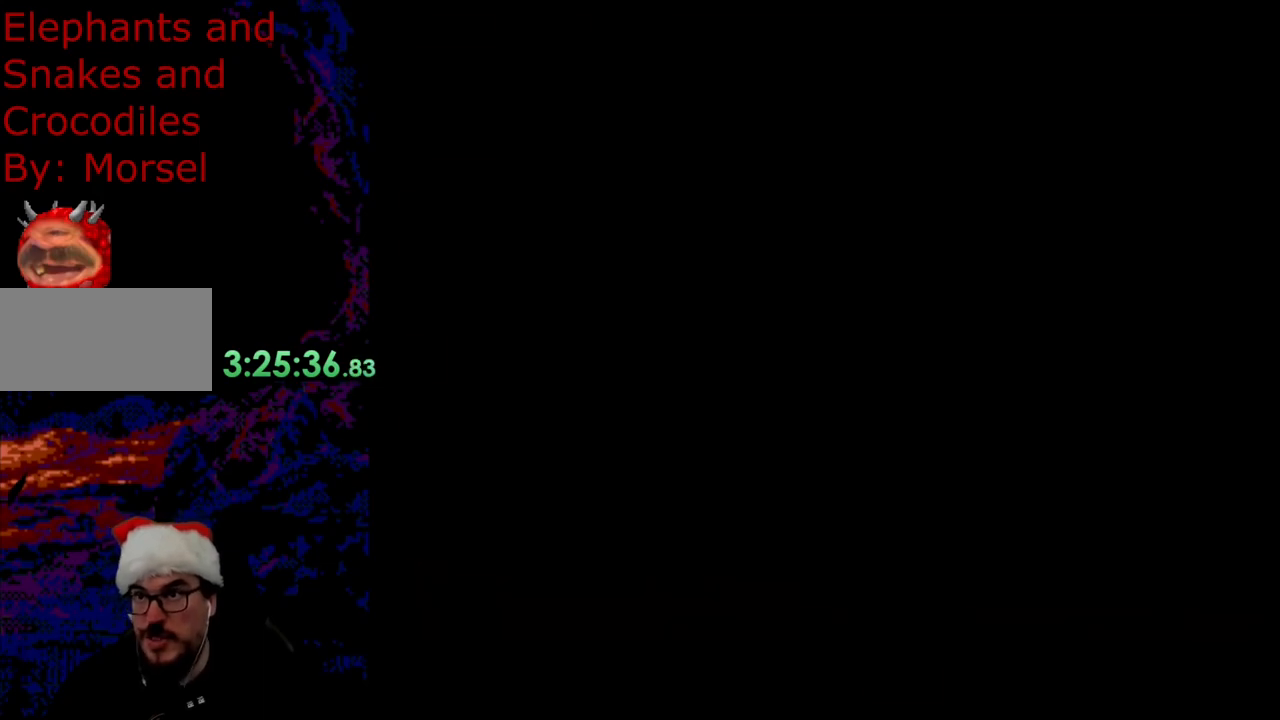
{"buttons": ["Y", "DPAD_RIGHT"], "events": [[183, "Y", "down"], [350, "DPAD_RIGHT", "down"]]}
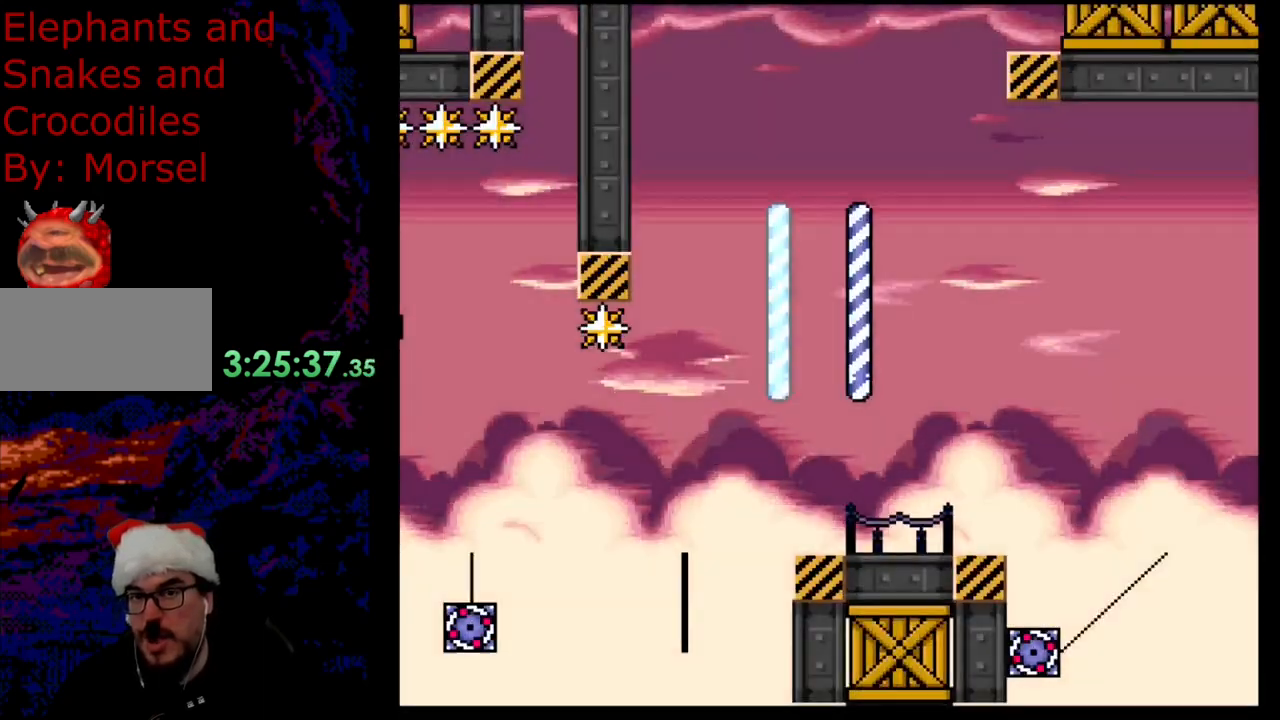
{"buttons": ["B", "Y", "DPAD_RIGHT"], "events": [[417, "B", "down"]]}
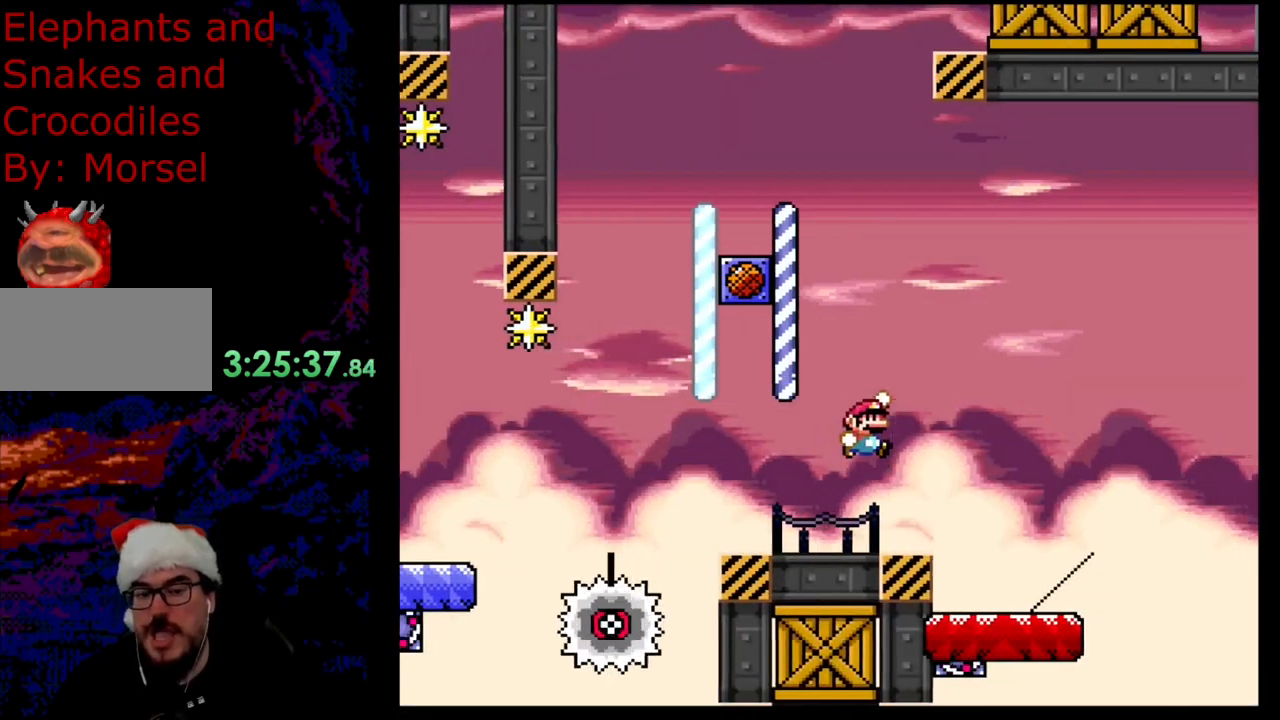
{"buttons": ["Y"], "events": [[50, "B", "up"], [217, "DPAD_LEFT", "down"], [217, "DPAD_RIGHT", "up"], [433, "DPAD_LEFT", "up"], [433, "DPAD_RIGHT", "down"], [500, "DPAD_RIGHT", "up"]]}
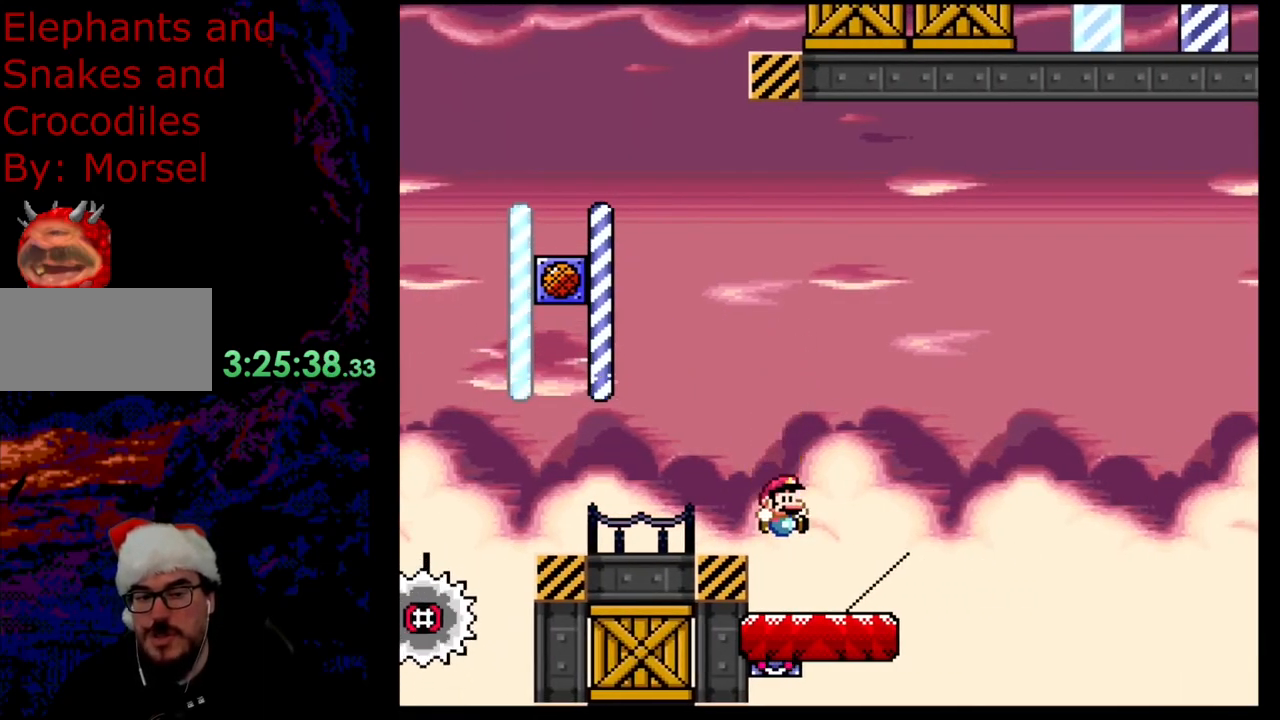
{"buttons": ["Y"], "events": []}
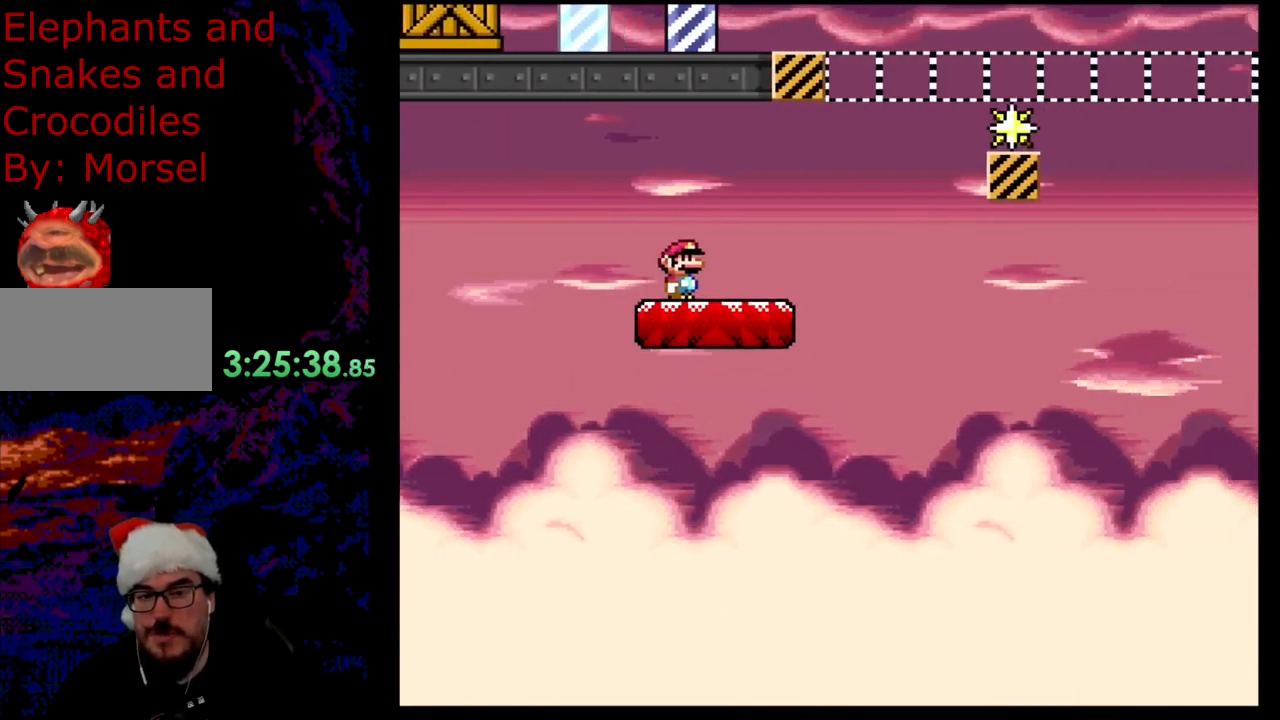
{"buttons": ["Y"], "events": [[133, "B", "down"], [283, "B", "up"]]}
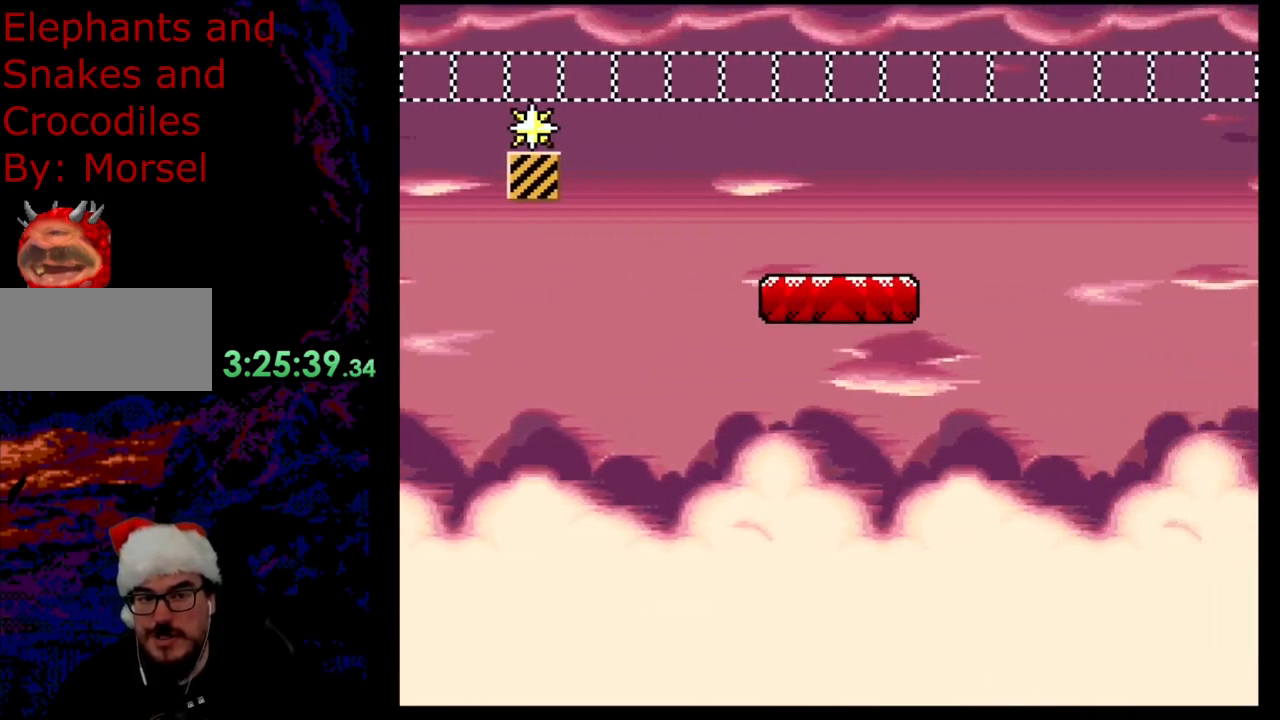
{"buttons": ["Y"], "events": []}
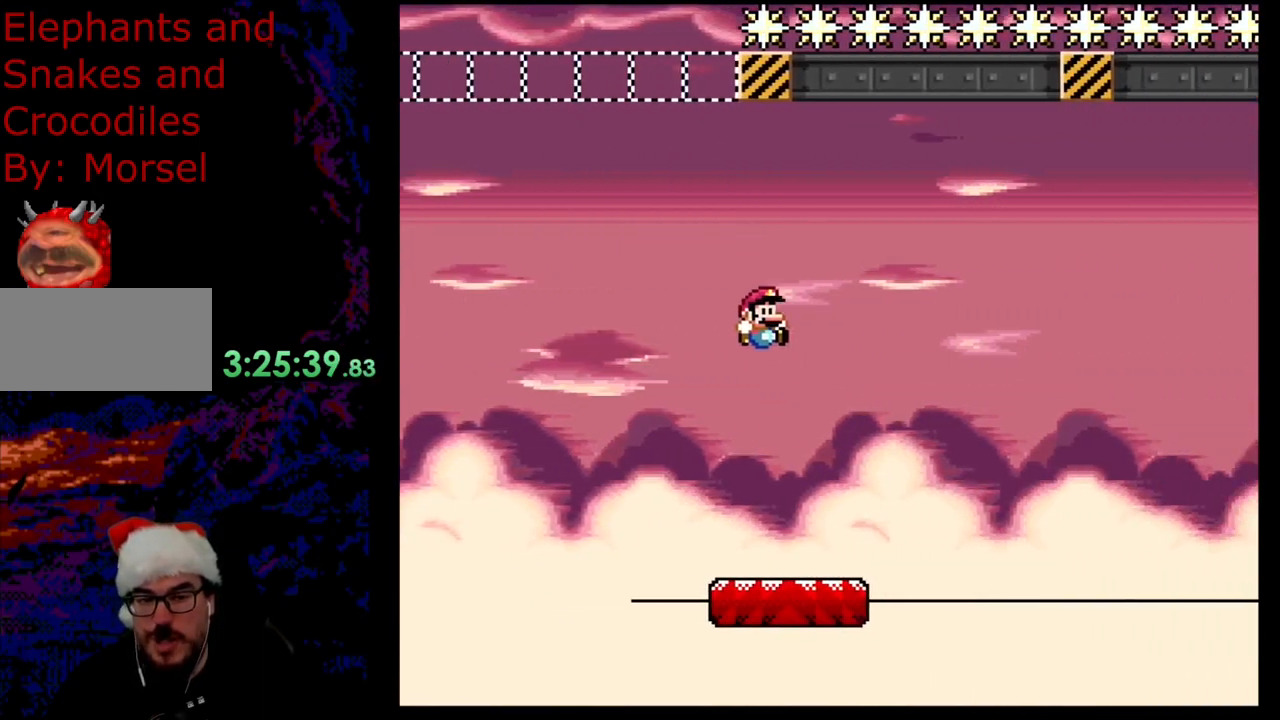
{"buttons": ["Y"], "events": [[50, "DPAD_LEFT", "down"], [400, "DPAD_LEFT", "up"]]}
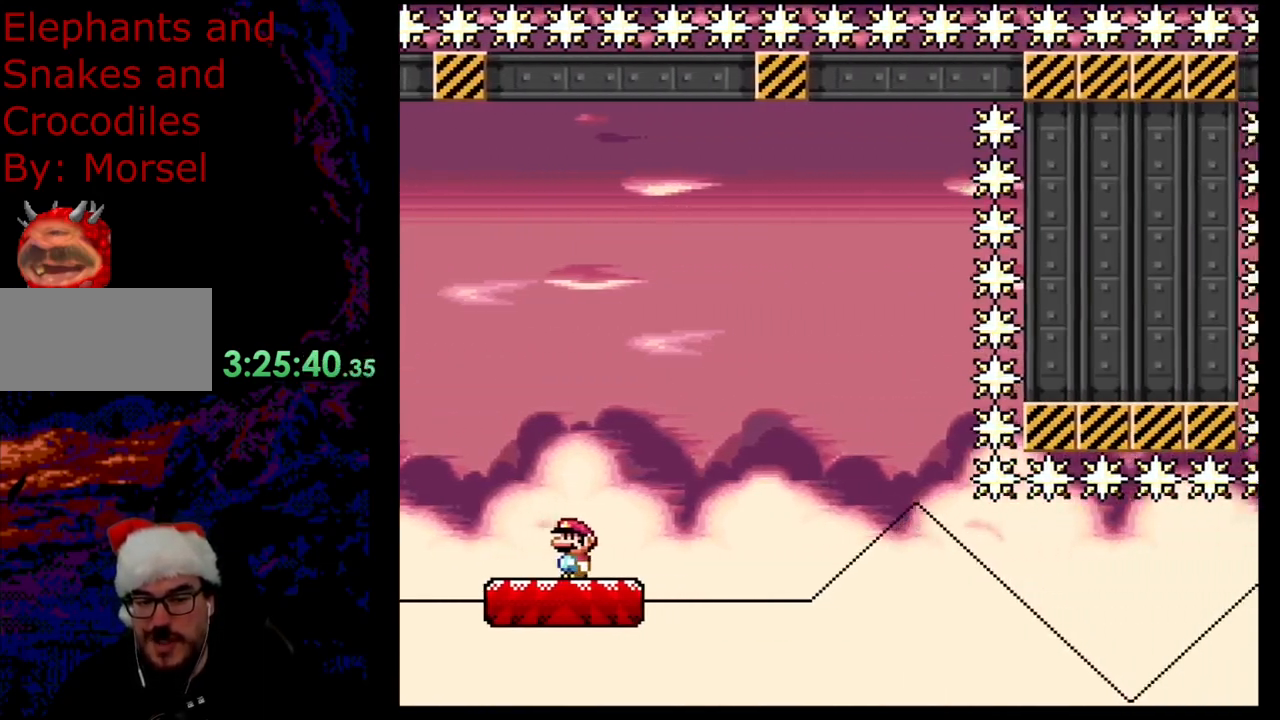
{"buttons": ["Y"], "events": [[233, "DPAD_LEFT", "down"], [400, "DPAD_LEFT", "up"]]}
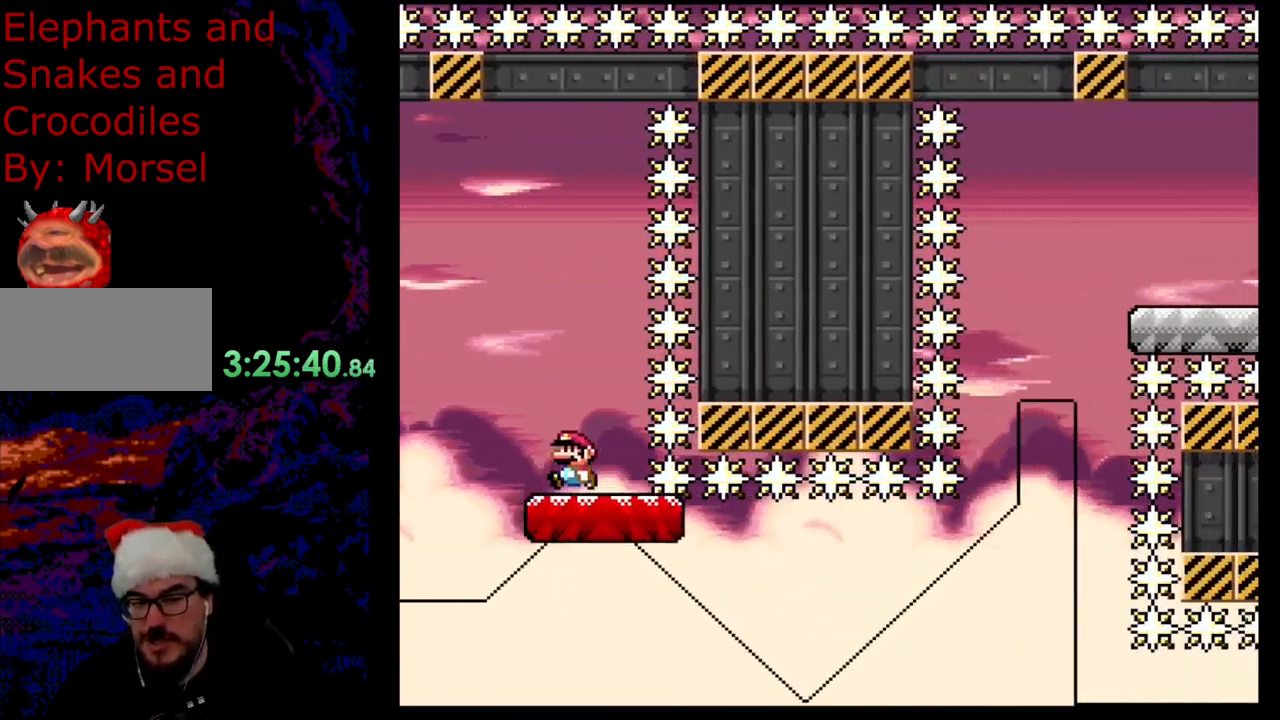
{"buttons": ["Y", "DPAD_RIGHT"], "events": [[283, "DPAD_RIGHT", "down"]]}
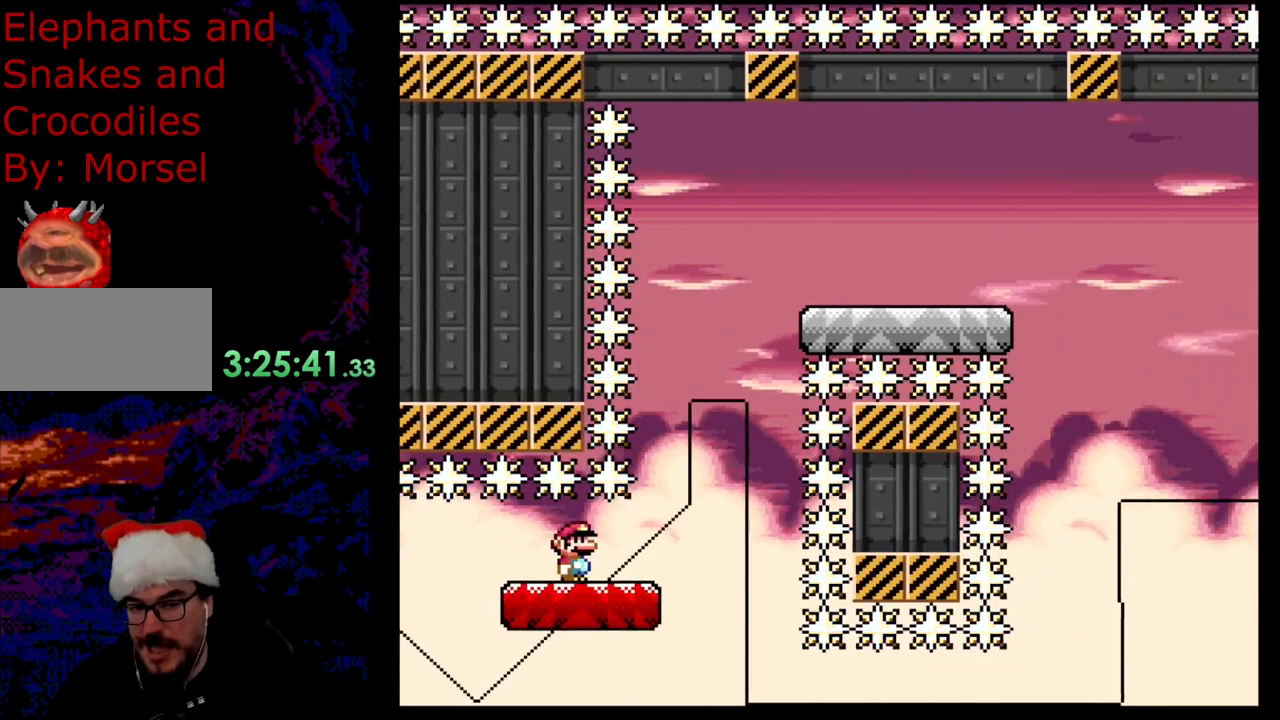
{"buttons": ["Y", "DPAD_RIGHT"], "events": [[50, "DPAD_LEFT", "down"], [50, "DPAD_RIGHT", "up"], [200, "DPAD_LEFT", "up"], [217, "B", "down"], [217, "DPAD_RIGHT", "down"], [367, "B", "up"]]}
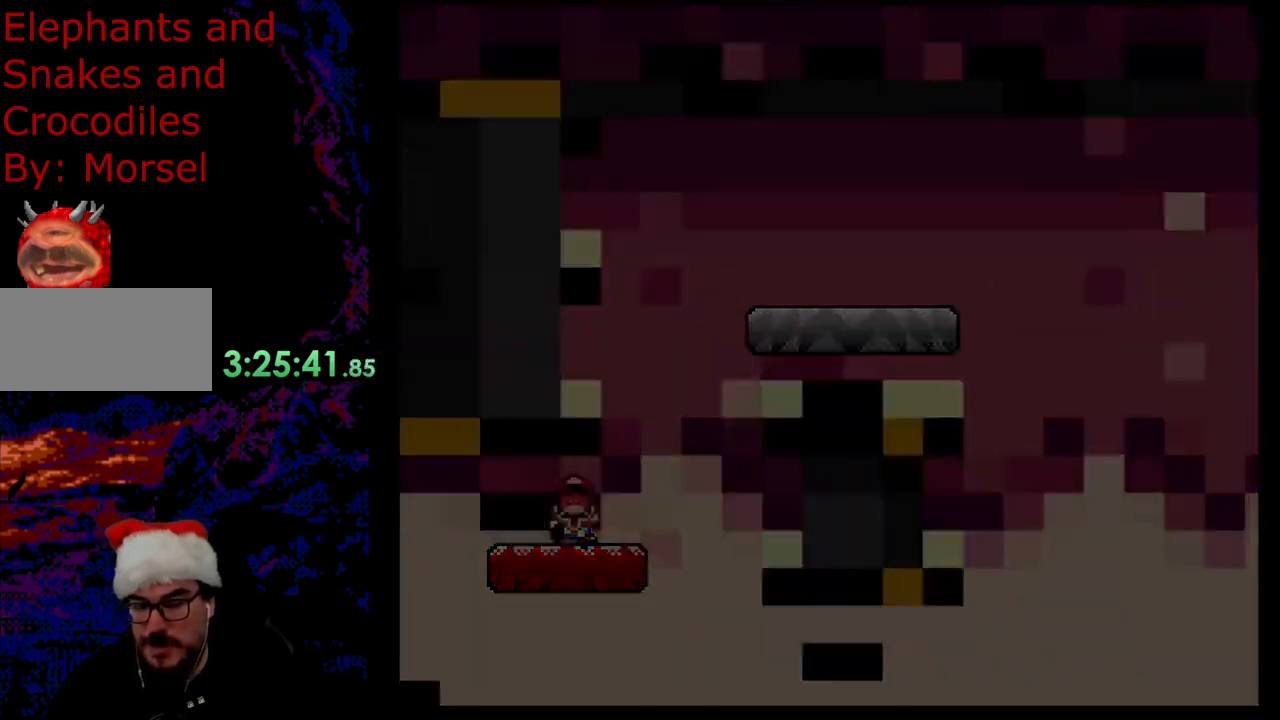
{"buttons": [], "events": [[83, "DPAD_RIGHT", "up"], [117, "Y", "up"]]}
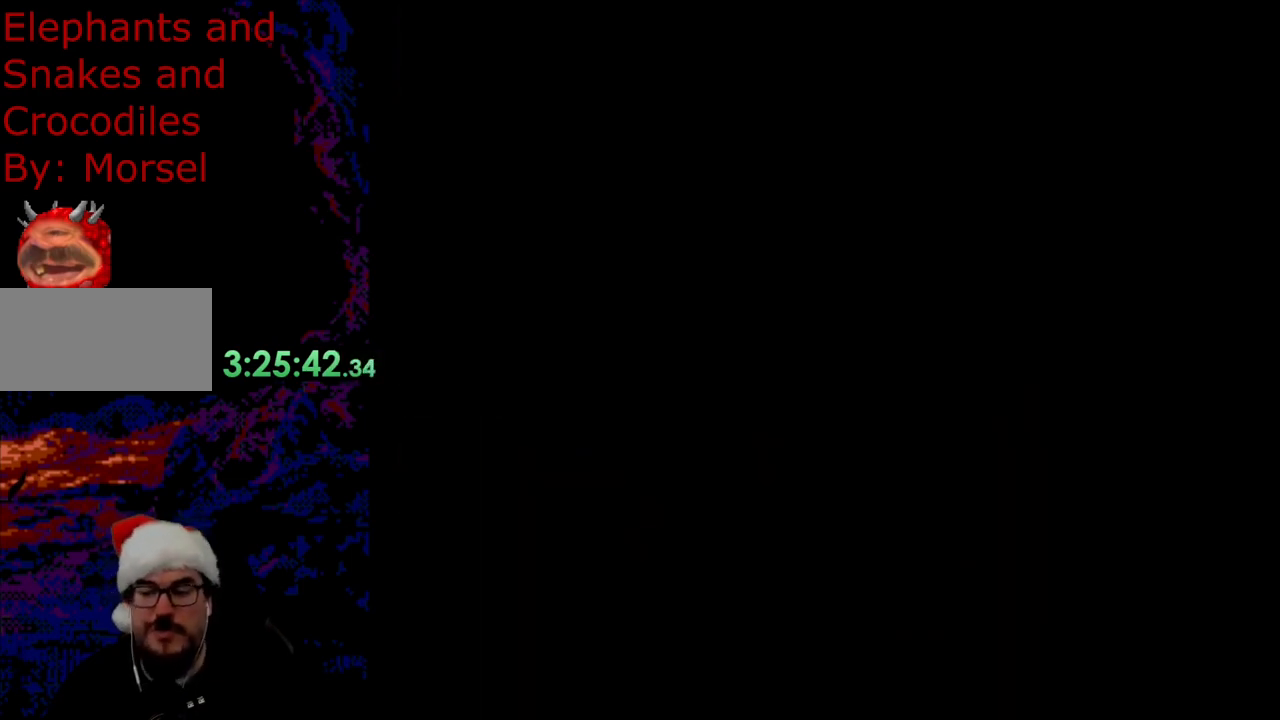
{"buttons": [], "events": []}
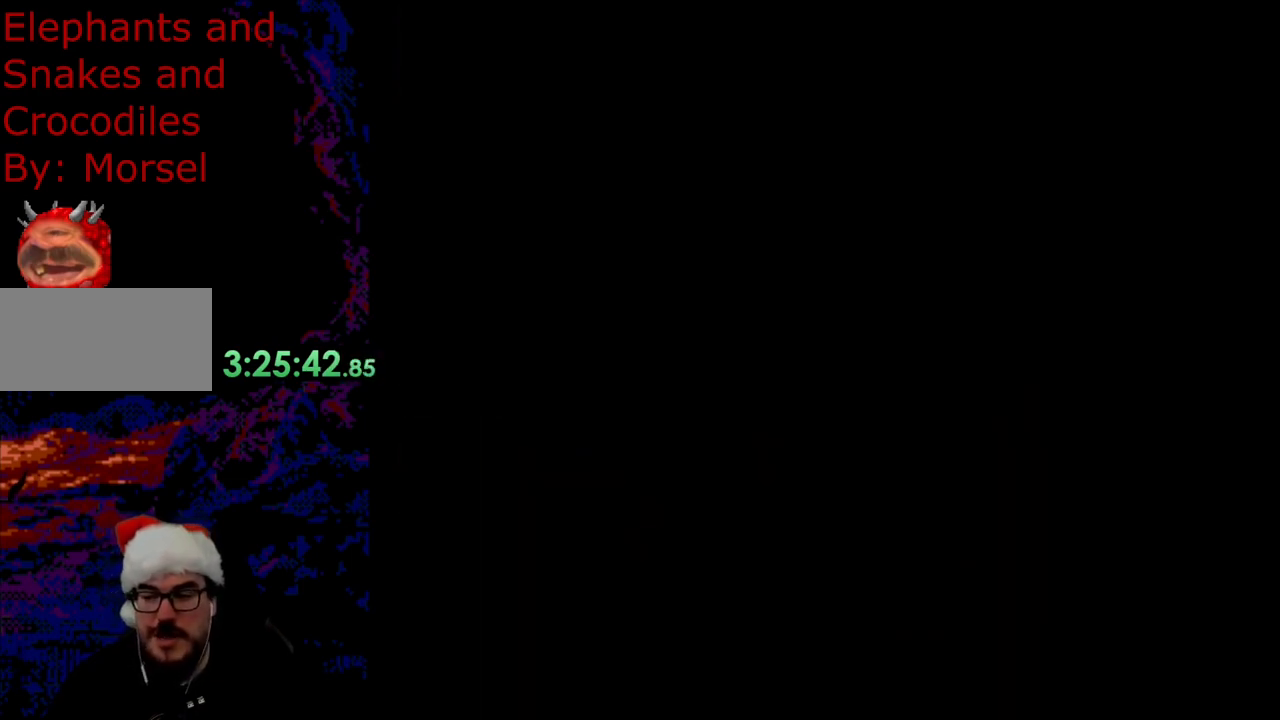
{"buttons": [], "events": []}
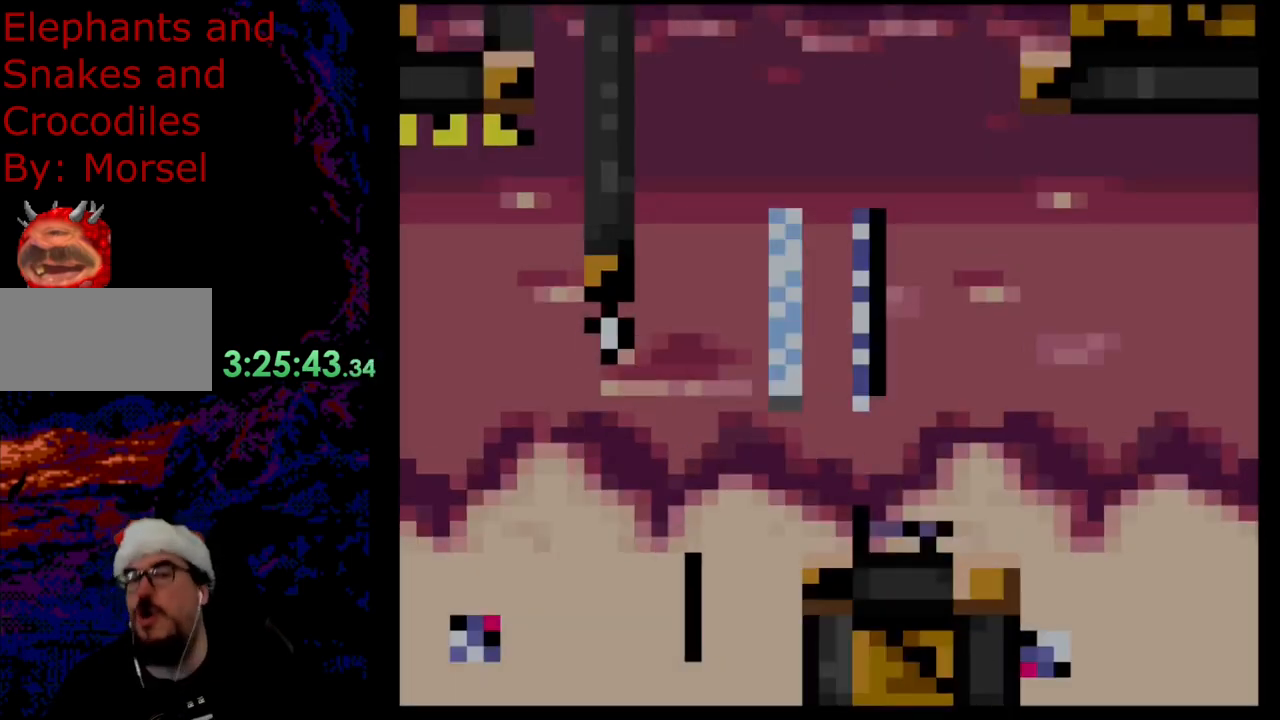
{"buttons": ["Y", "DPAD_RIGHT"], "events": [[400, "Y", "down"], [450, "DPAD_RIGHT", "down"]]}
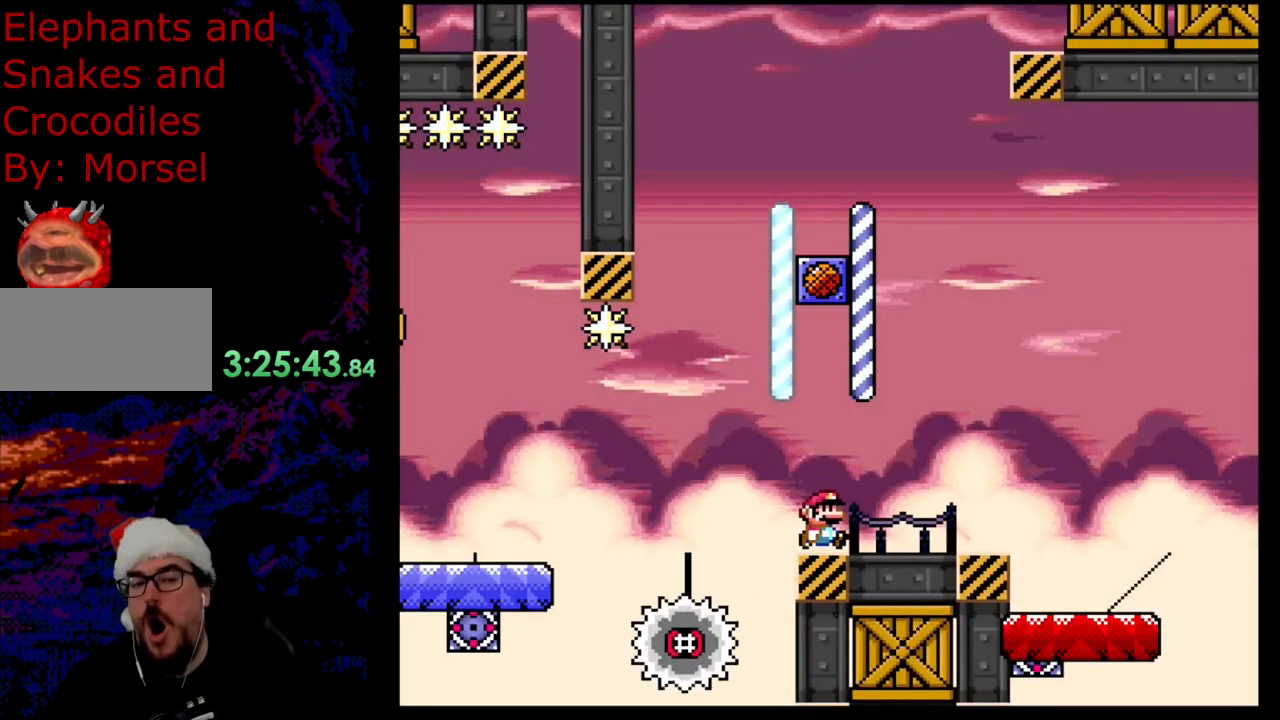
{"buttons": ["Y", "DPAD_RIGHT"], "events": [[250, "B", "down"], [300, "B", "up"], [383, "Y", "up"], [400, "Y", "down"]]}
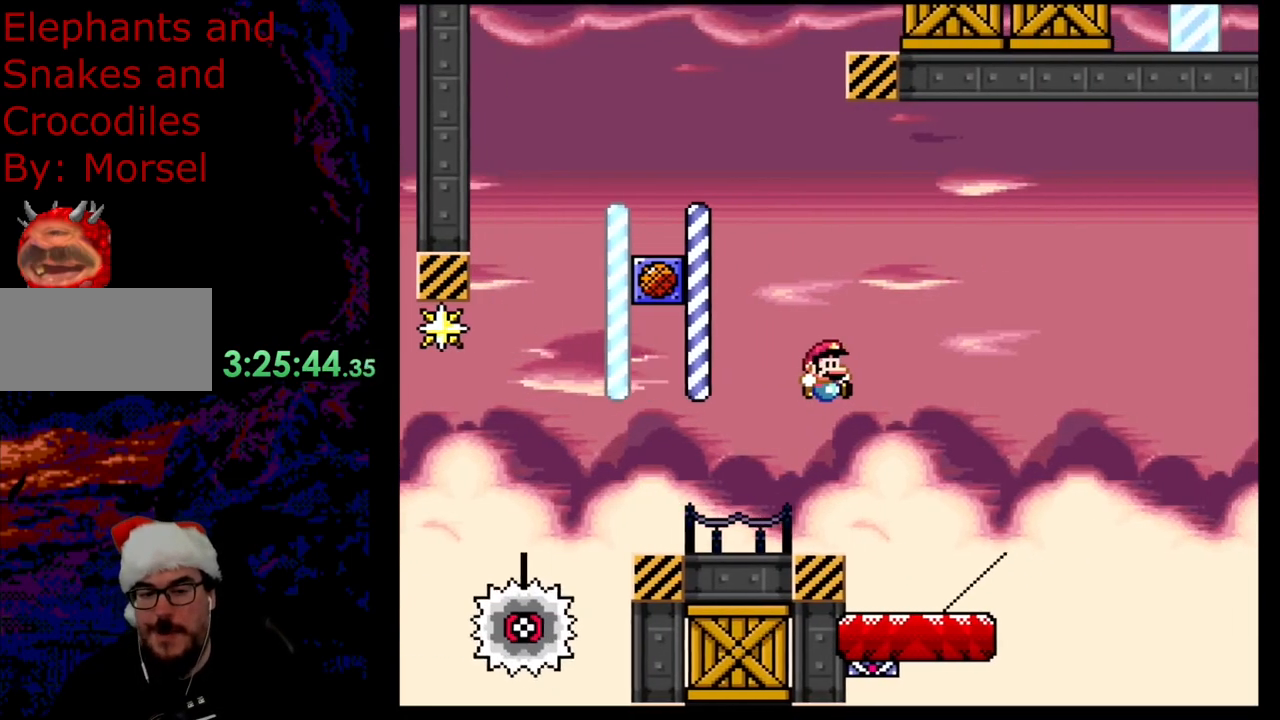
{"buttons": ["Y"], "events": [[83, "DPAD_RIGHT", "up"], [117, "DPAD_LEFT", "down"], [300, "DPAD_LEFT", "up"], [300, "DPAD_UP", "down"], [317, "DPAD_RIGHT", "down"], [317, "DPAD_UP", "up"], [383, "DPAD_RIGHT", "up"]]}
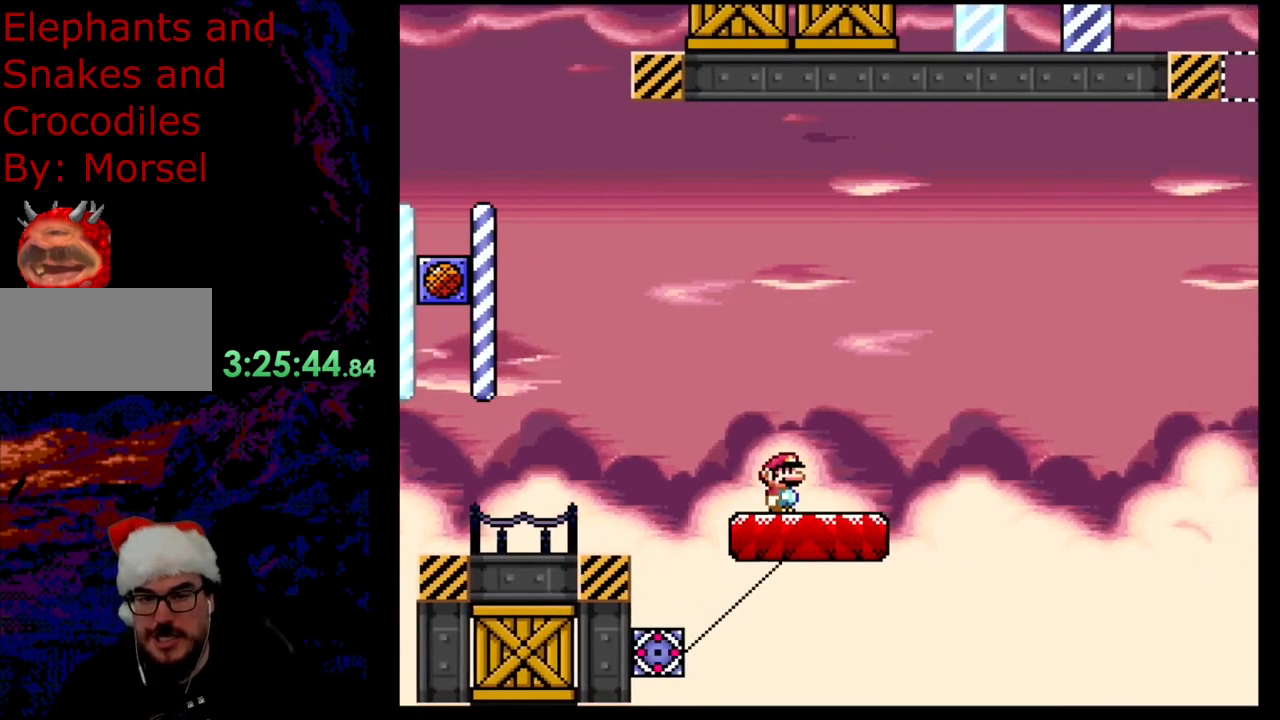
{"buttons": ["Y"], "events": [[333, "B", "down"], [450, "B", "up"]]}
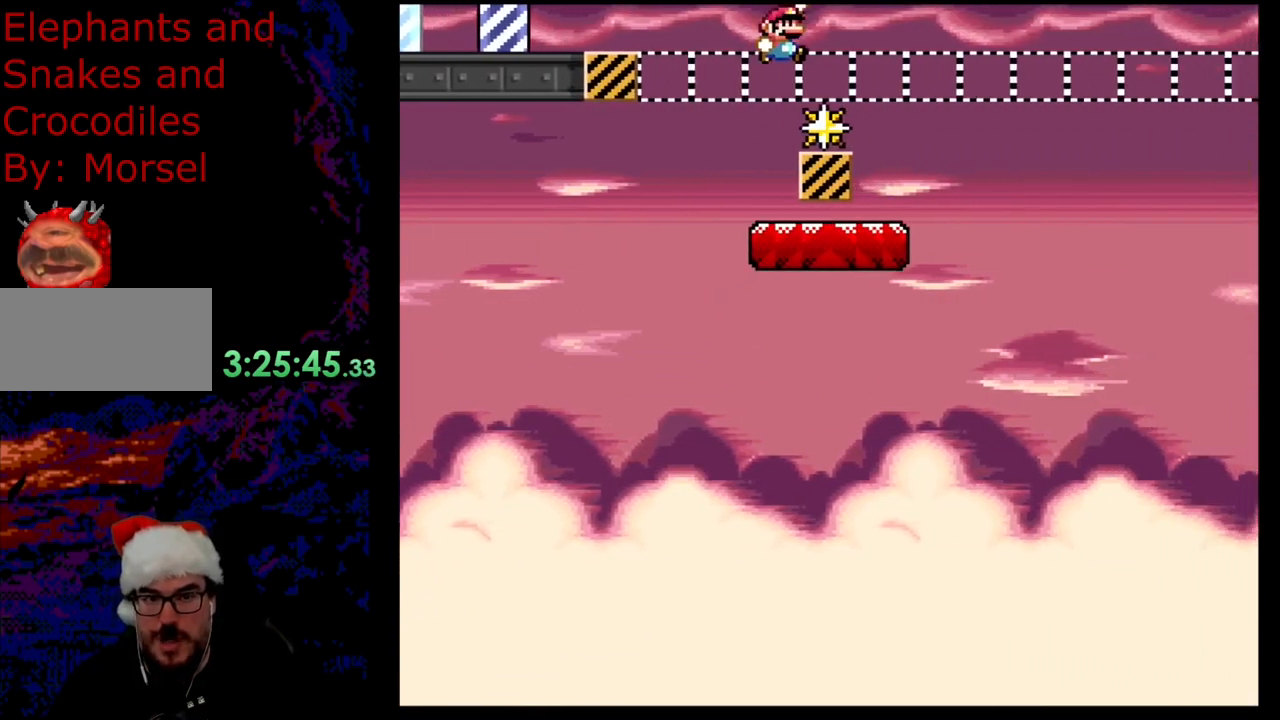
{"buttons": ["Y"], "events": []}
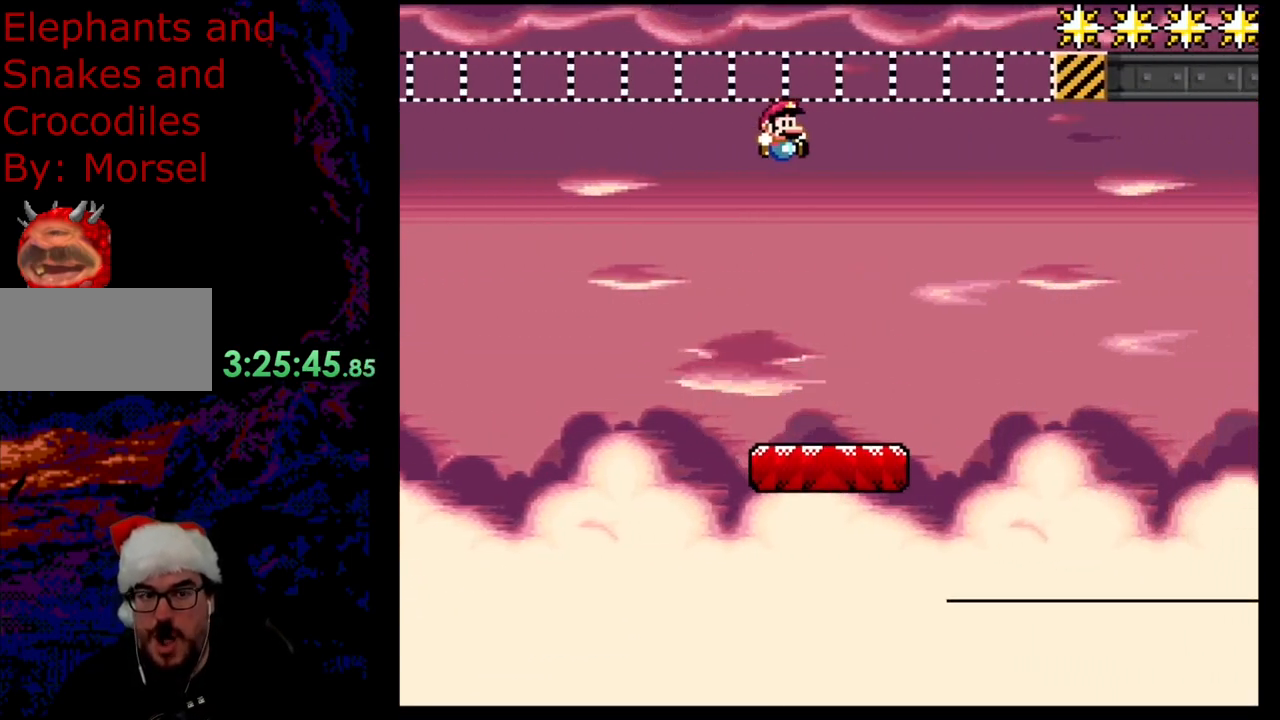
{"buttons": ["Y", "DPAD_LEFT"], "events": [[217, "DPAD_LEFT", "down"]]}
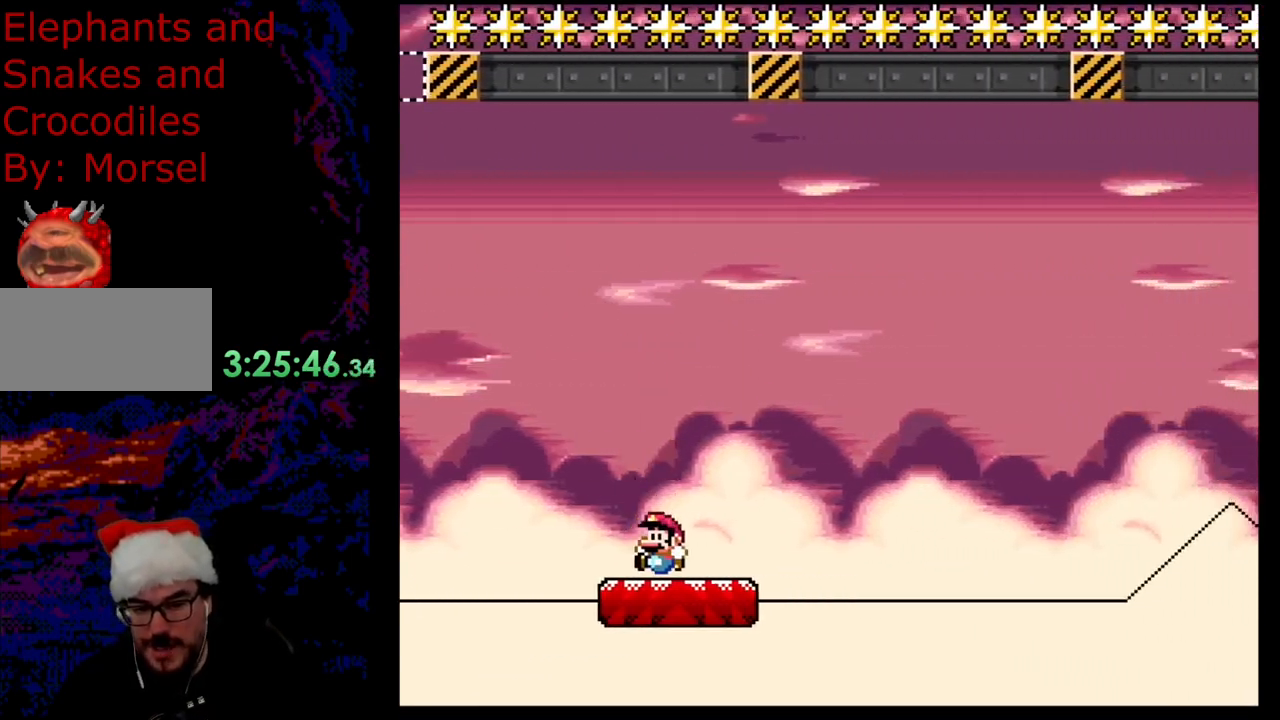
{"buttons": ["Y"], "events": [[17, "DPAD_LEFT", "up"], [350, "DPAD_LEFT", "down"], [500, "DPAD_LEFT", "up"]]}
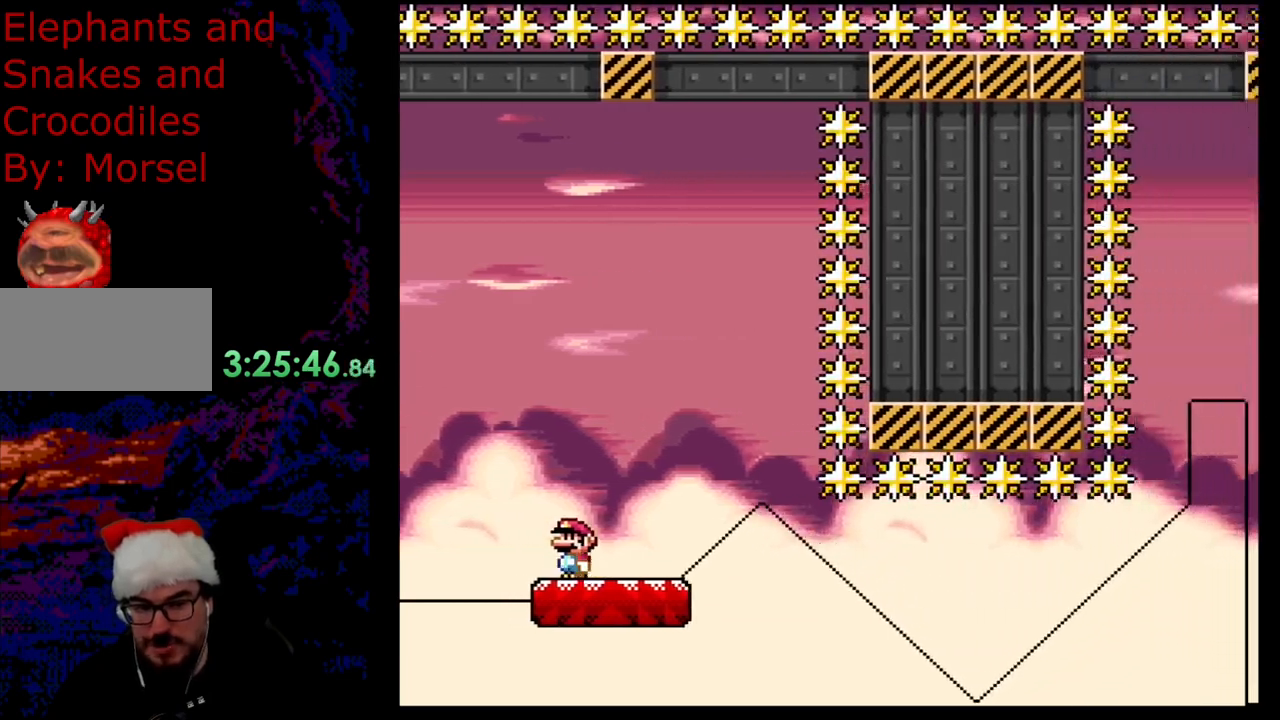
{"buttons": ["Y", "DPAD_RIGHT"], "events": [[433, "DPAD_RIGHT", "down"]]}
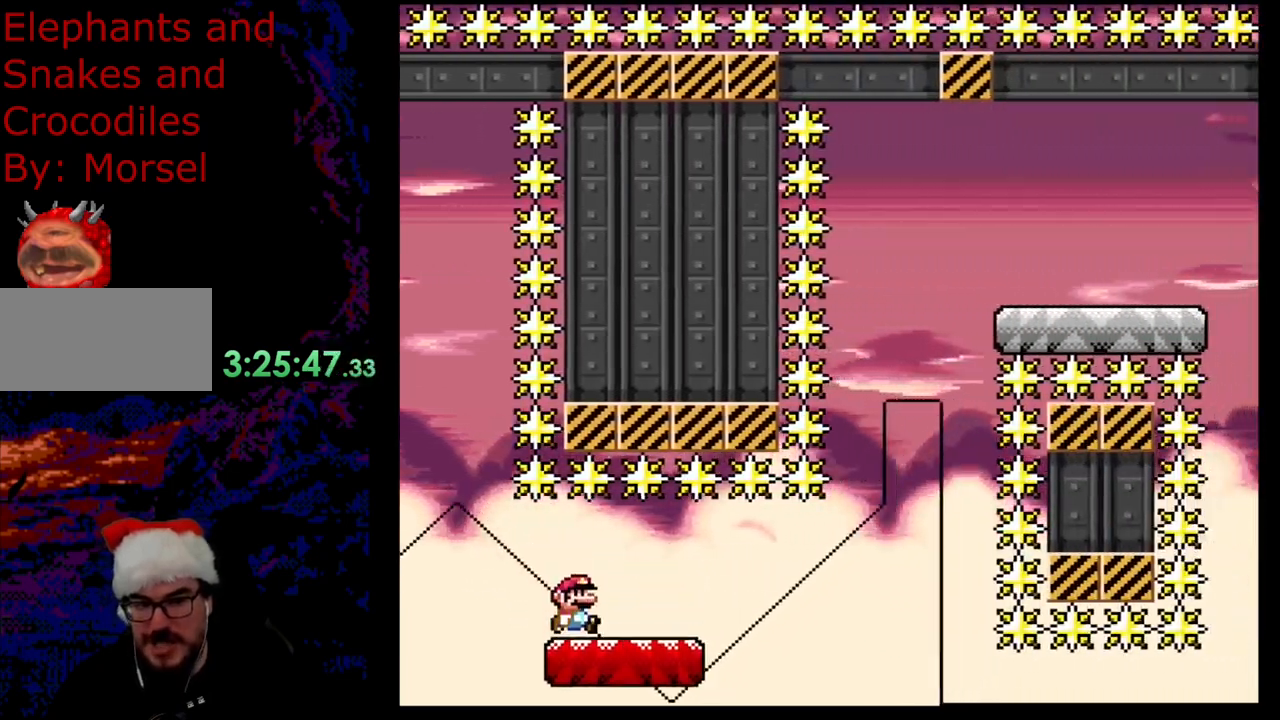
{"buttons": ["B", "Y", "DPAD_RIGHT"], "events": [[250, "DPAD_RIGHT", "up"], [283, "DPAD_LEFT", "down"], [433, "B", "down"], [433, "DPAD_LEFT", "up"], [450, "DPAD_RIGHT", "down"]]}
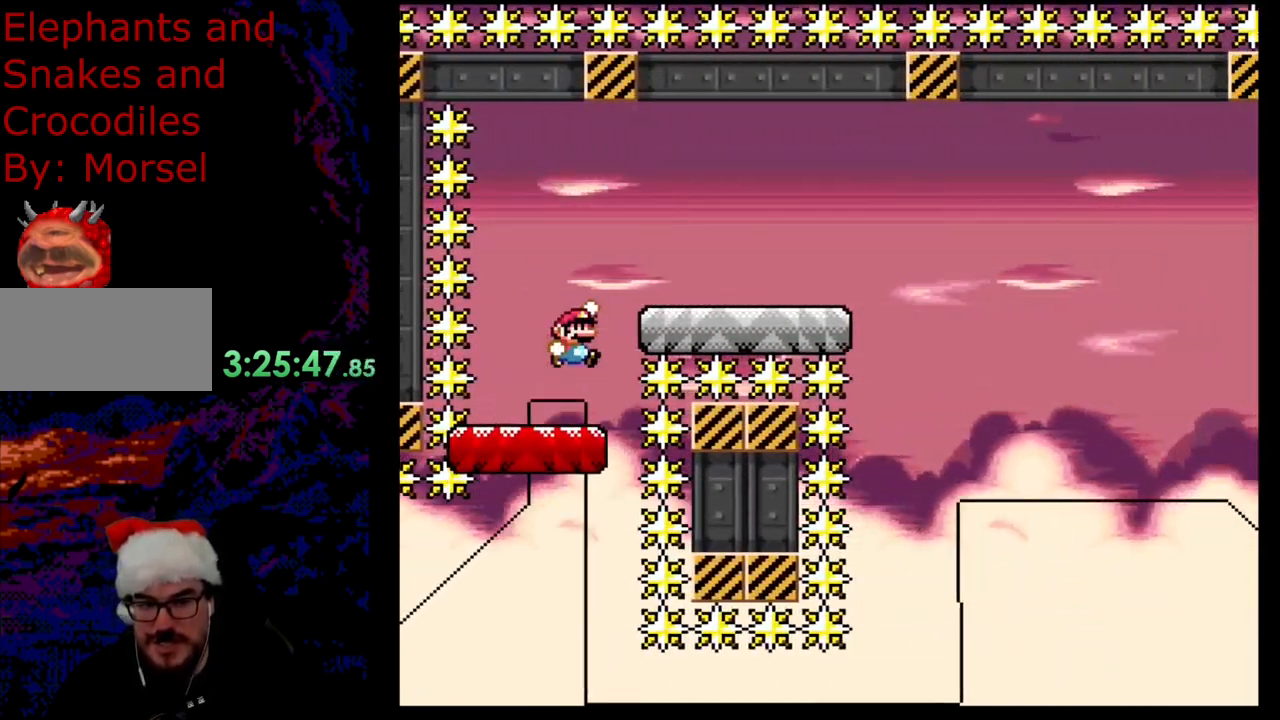
{"buttons": ["Y", "DPAD_RIGHT"], "events": [[83, "B", "up"]]}
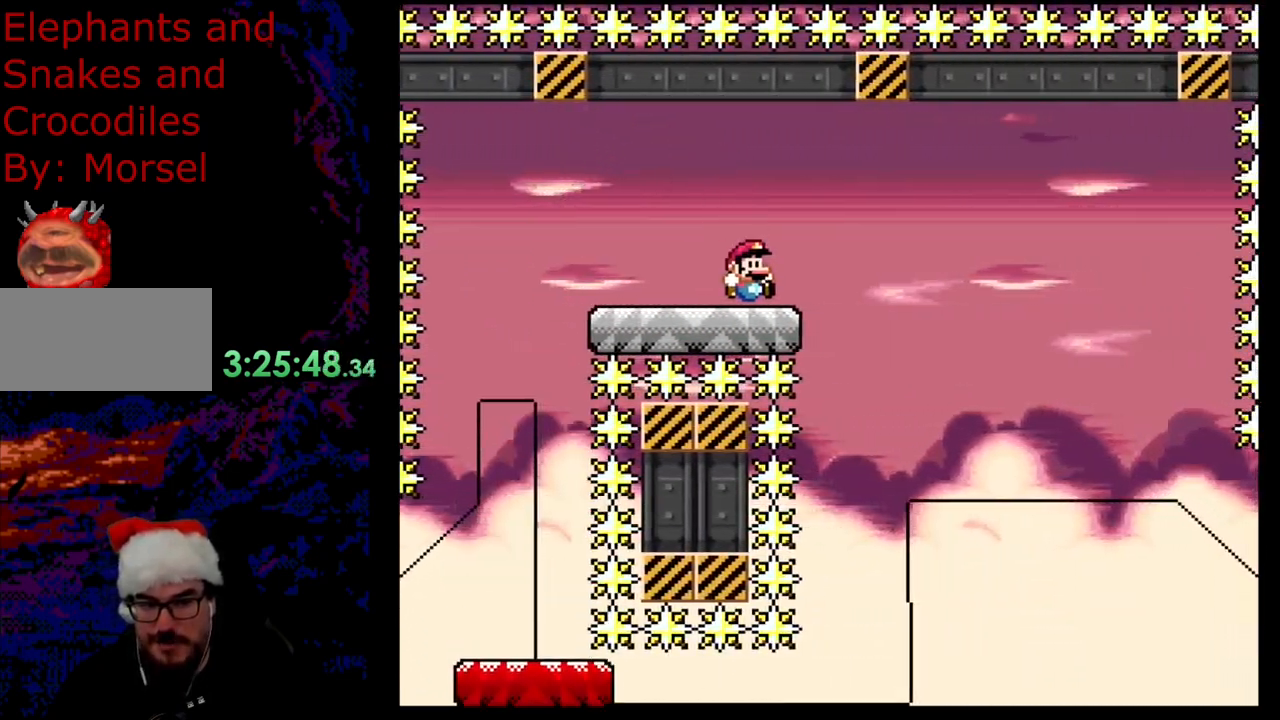
{"buttons": ["Y", "DPAD_LEFT"], "events": [[83, "B", "down"], [283, "B", "up"], [367, "DPAD_DOWN", "down"], [367, "DPAD_LEFT", "down"], [367, "DPAD_RIGHT", "up"], [383, "DPAD_DOWN", "up"]]}
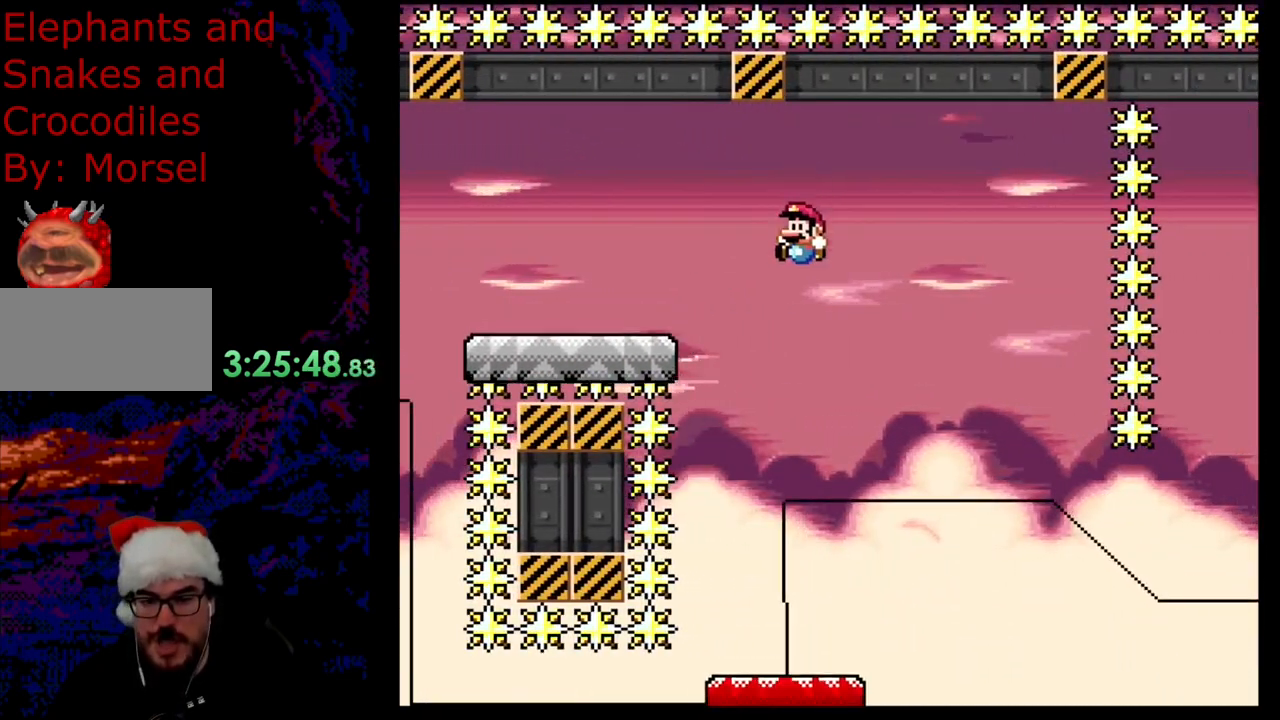
{"buttons": ["Y"], "events": [[150, "DPAD_LEFT", "up"], [183, "DPAD_RIGHT", "down"], [267, "DPAD_RIGHT", "up"]]}